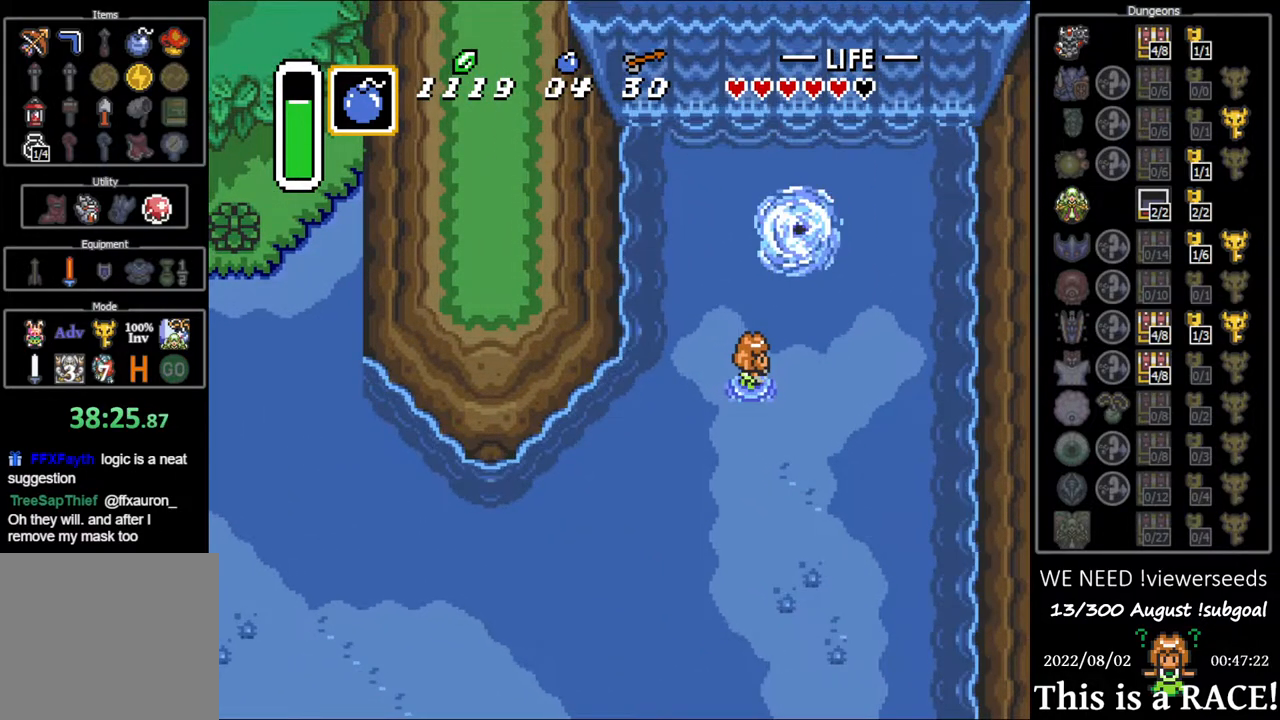
Gameplay with a controller (Nintendo layout); each line is a JSON object with the inputs held at the frame after it. "events" lists button and stick changes between this image and that frame as [ms after this image, input, new state], when the widget could be followed in between. Not read: L3 R3.
{"buttons": [], "events": []}
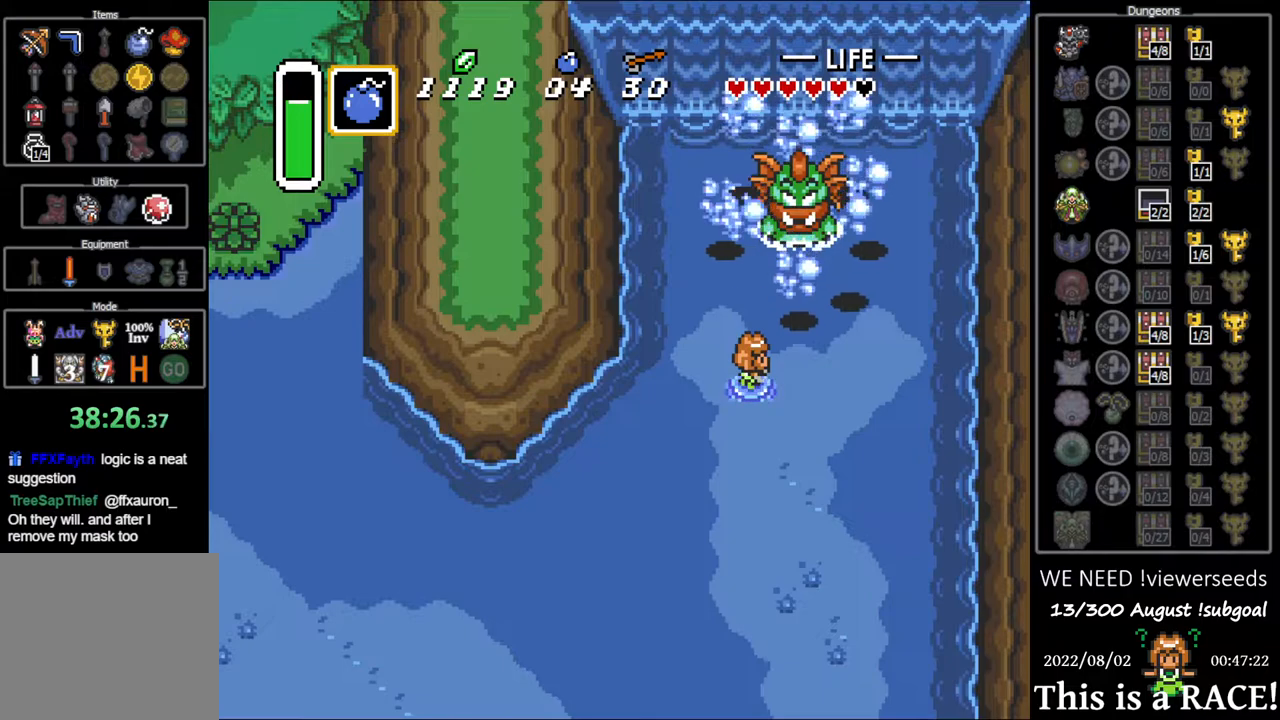
{"buttons": [], "events": []}
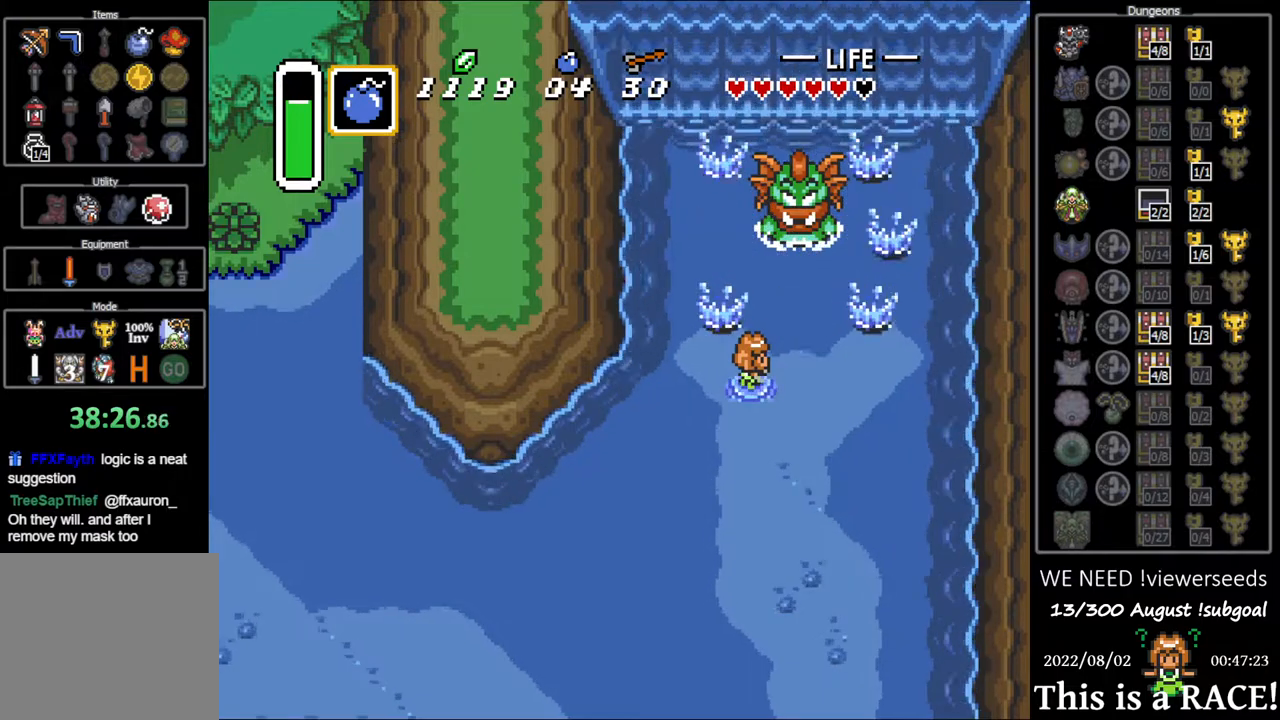
{"buttons": [], "events": []}
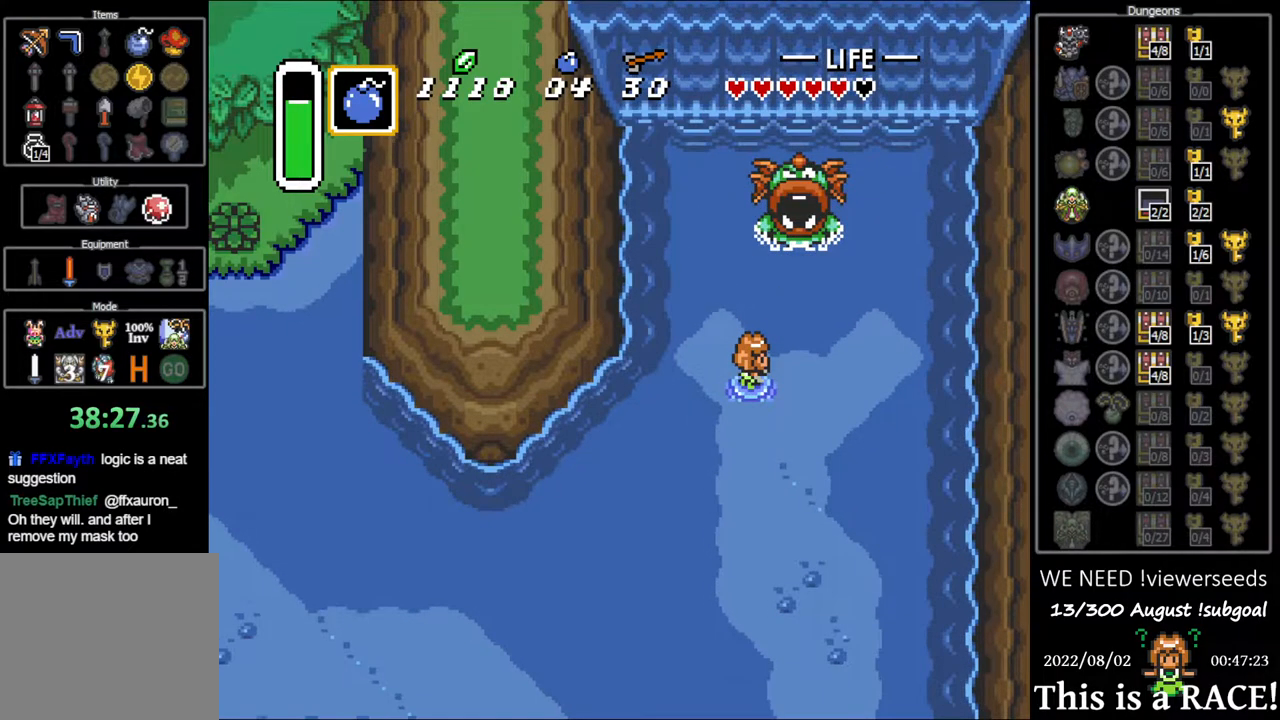
{"buttons": ["DPAD_DOWN"], "events": [[467, "DPAD_DOWN", "down"]]}